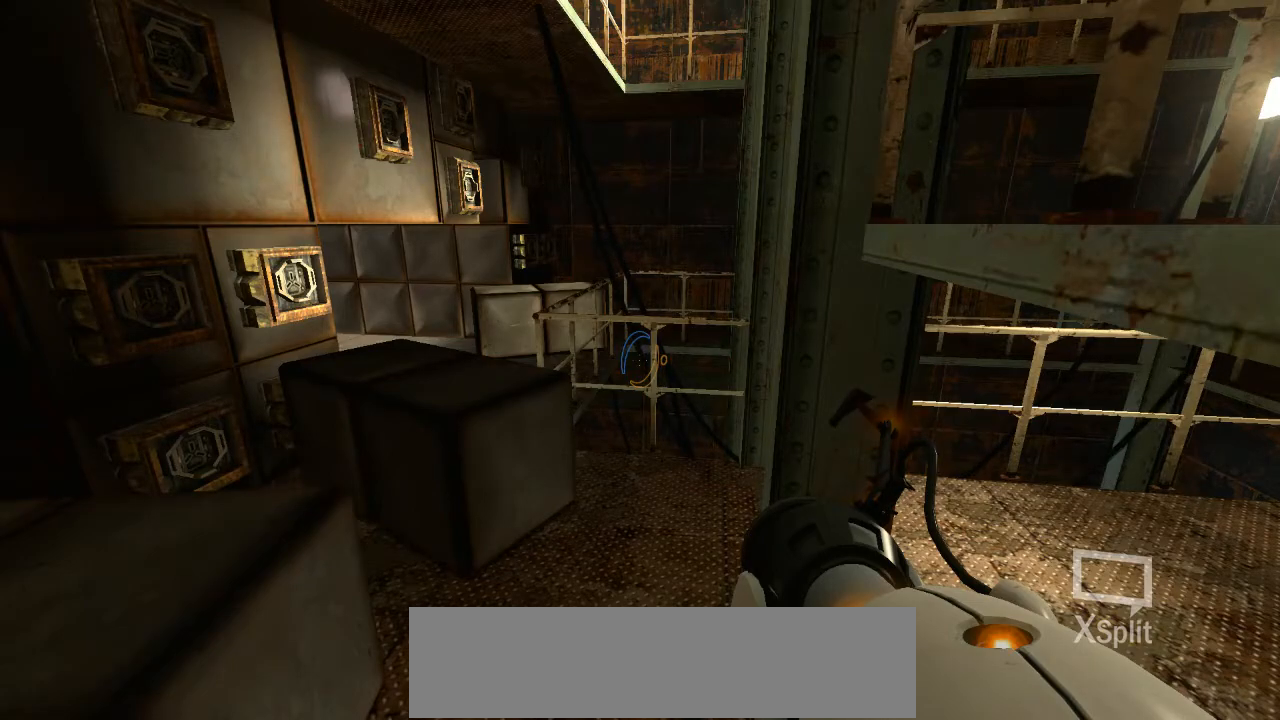
Gameplay with keyboard and mouse; each line is a JSON object with the keys and mouse buttons held at the frame after it. "events" lists presses ("down") and releases ("up") of ".", "/", "0", "1", "2", "3", "4", "5", "6", "7", "8", "9", "a", "alt_l", "alt_r", "b", "backslash", "backspace", "c", "caps_lock", "comma", "ctrl_l", "ctrl_r", "d", "e", "equals", "f", "g", "h", "i", "j", "k", "l", "lbracket", "m", "minus", "n", "o", "p", "q", "quote", "r", "rbracket", "return", "s", "semicolon", "shift_l", "shift_r", "space", "super", "t", "tab", "tilde", "u", "v", "w", "x", "y", "z", "mouse_left", "mouse_wheel" and "mouse_right" between this image and that frame as [ms after this image, input, new state], when the widget could be followed in between. "mouse_left", "mouse_wheel", "mouse_right" = the "left", "wheel", "right" buttons of the "mouse" list. No other keys are recorded. "wheel" means that the mouse wheel is clicked or scrolled. Mouse movement is not recorded.
{"keys": [], "mouse": [], "events": [[269, "mouse_left", "down"], [387, "mouse_left", "up"]]}
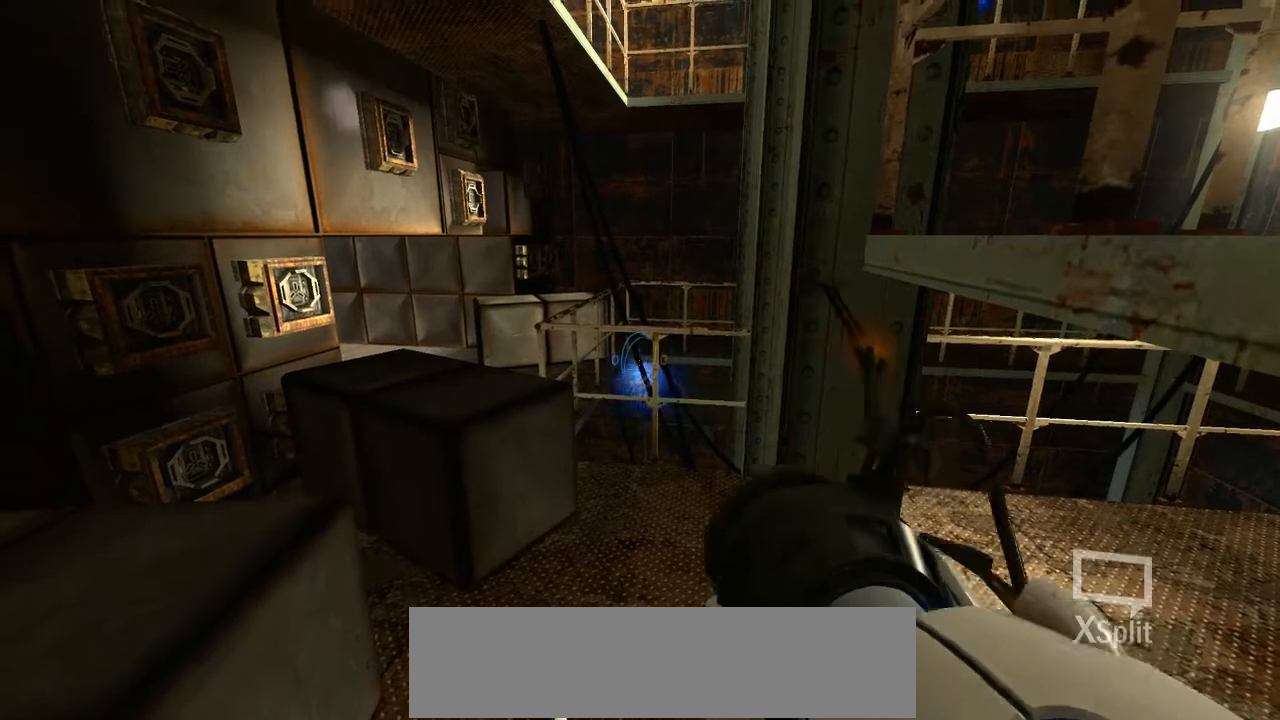
{"keys": [], "mouse": [], "events": []}
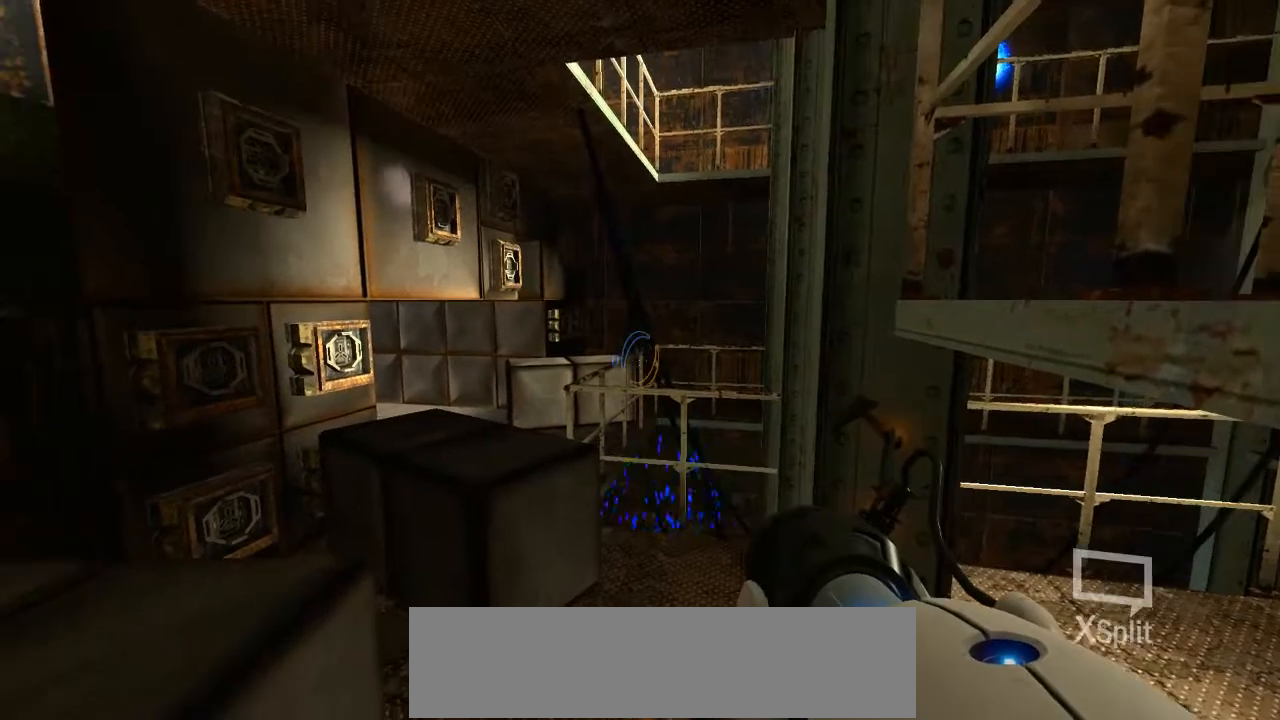
{"keys": ["w"], "mouse": [], "events": [[370, "w", "down"]]}
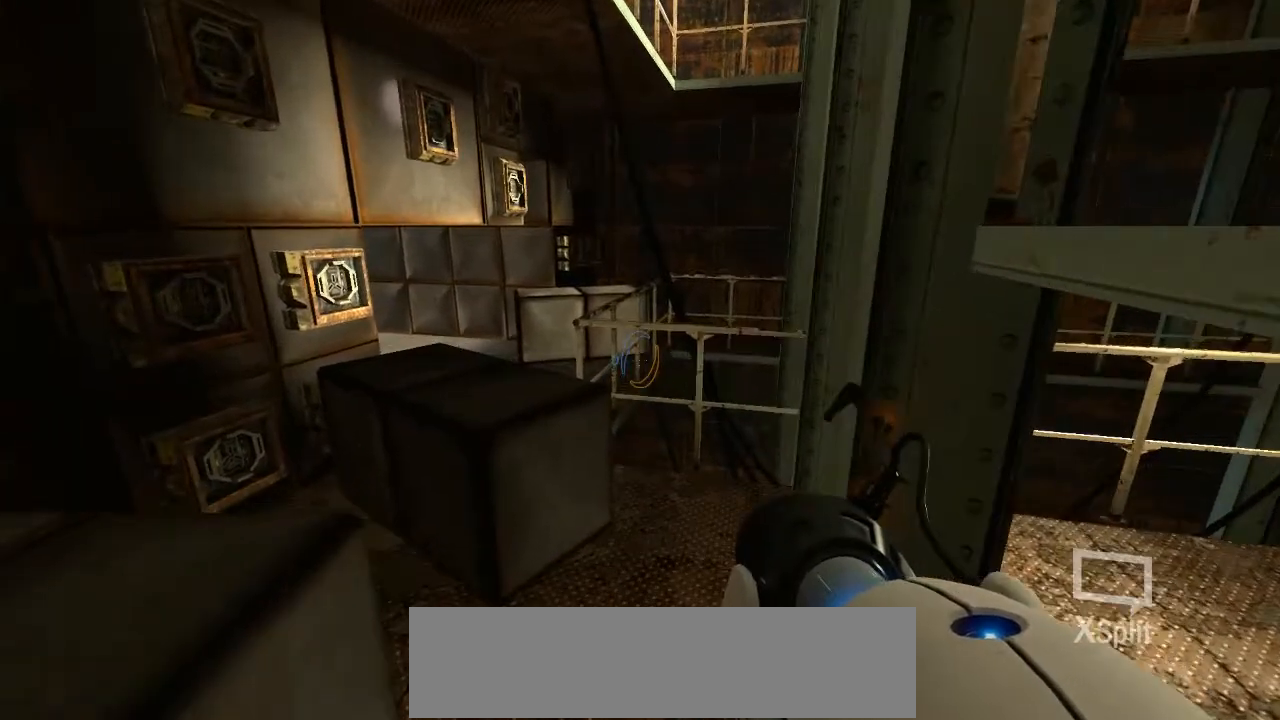
{"keys": [], "mouse": [], "events": [[68, "d", "down"], [303, "d", "up"], [471, "w", "up"]]}
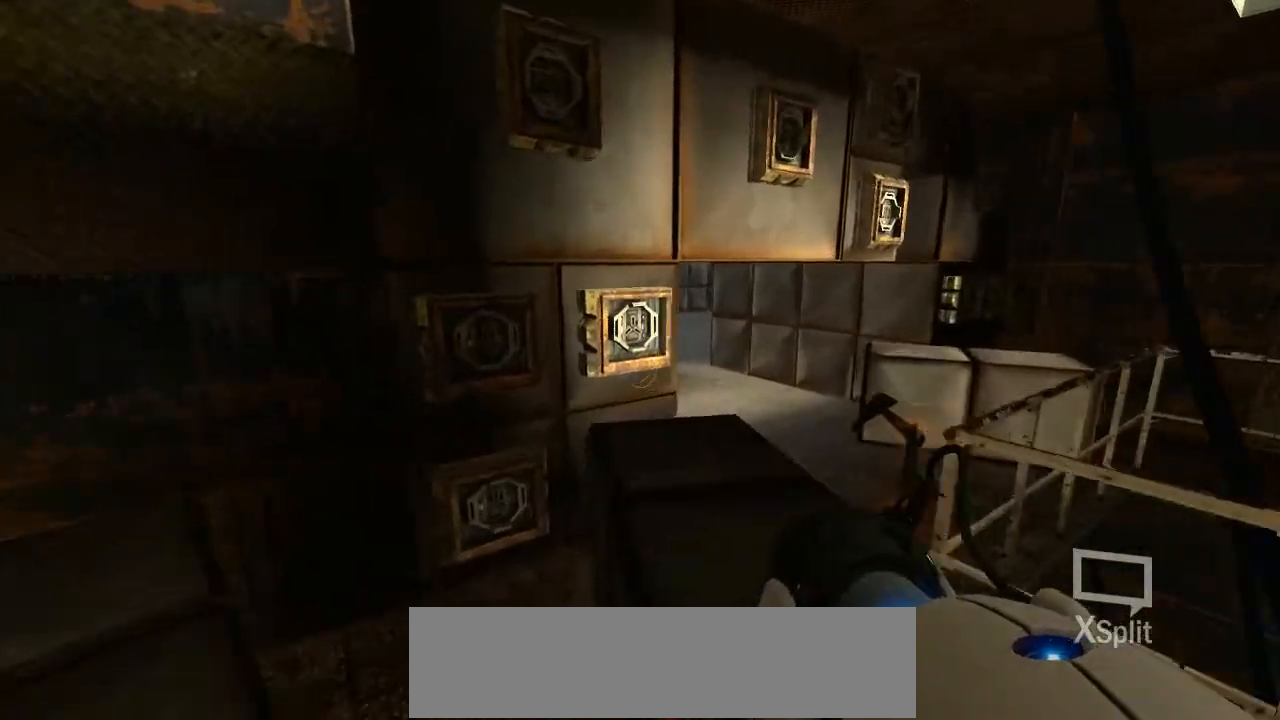
{"keys": ["space", "w"], "mouse": [], "events": [[184, "d", "down"], [352, "d", "up"], [403, "w", "down"], [436, "space", "down"]]}
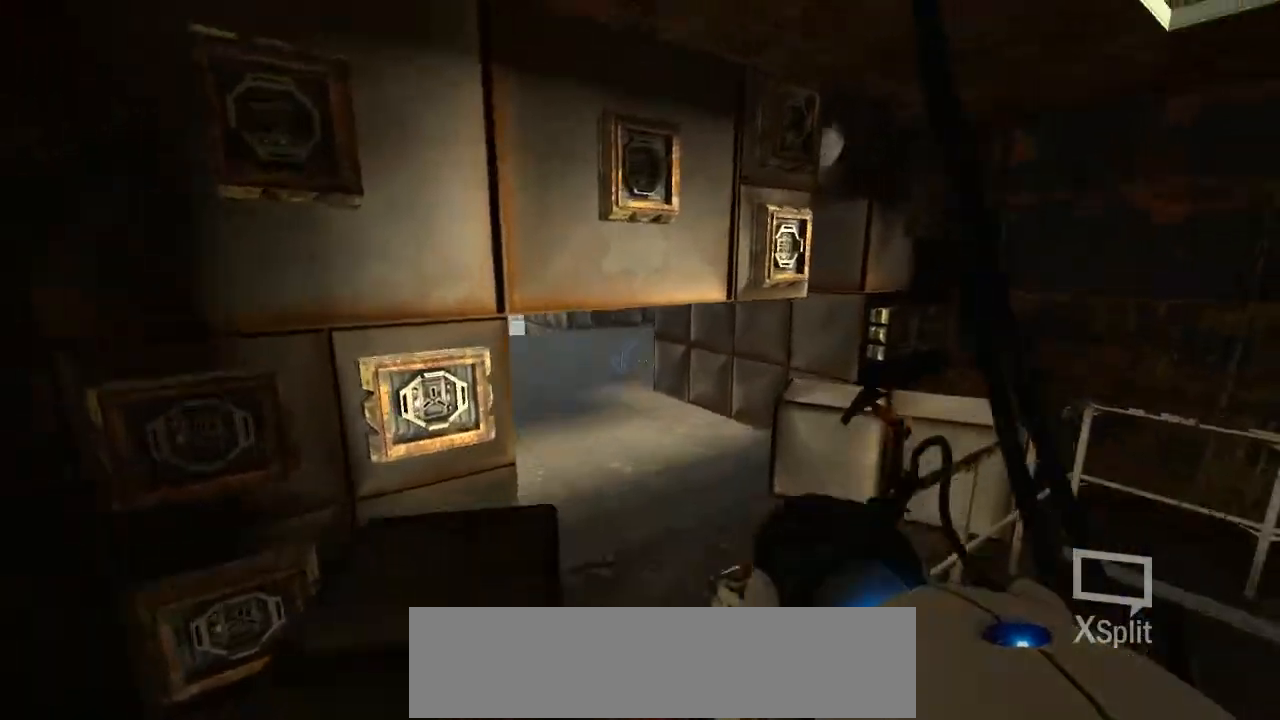
{"keys": [], "mouse": [], "events": [[100, "space", "up"], [352, "w", "up"]]}
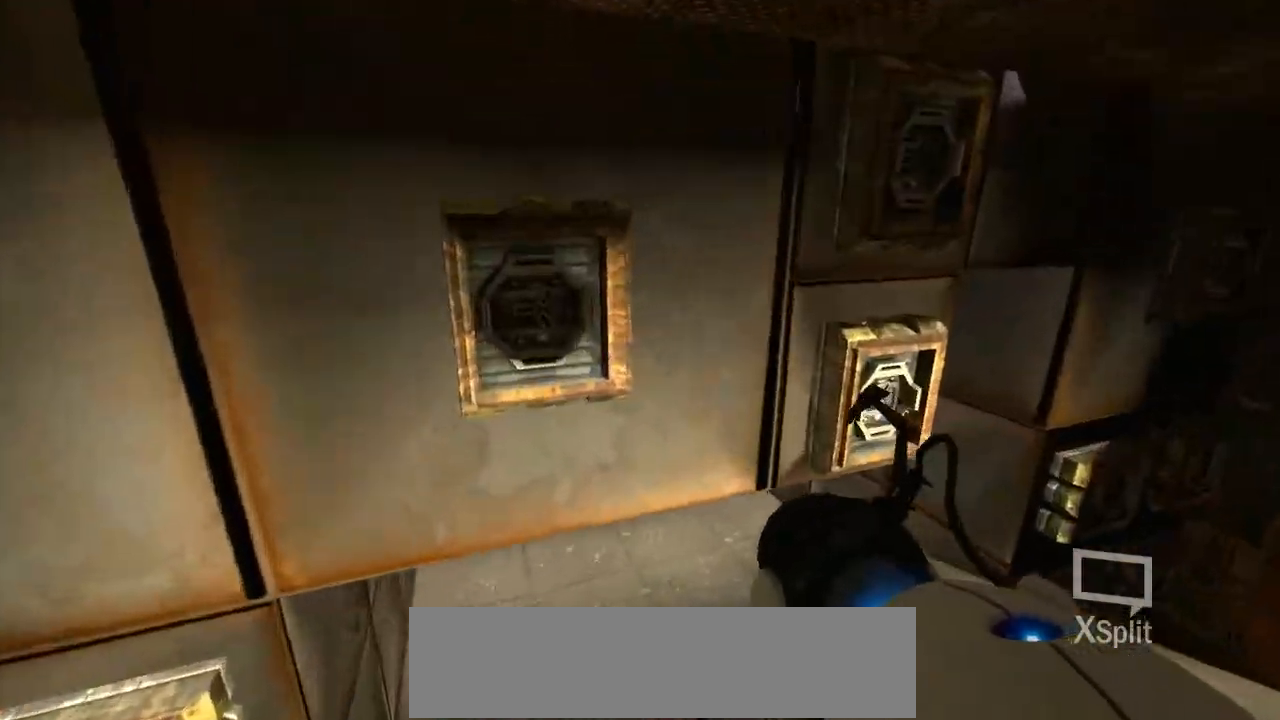
{"keys": [], "mouse": [], "events": []}
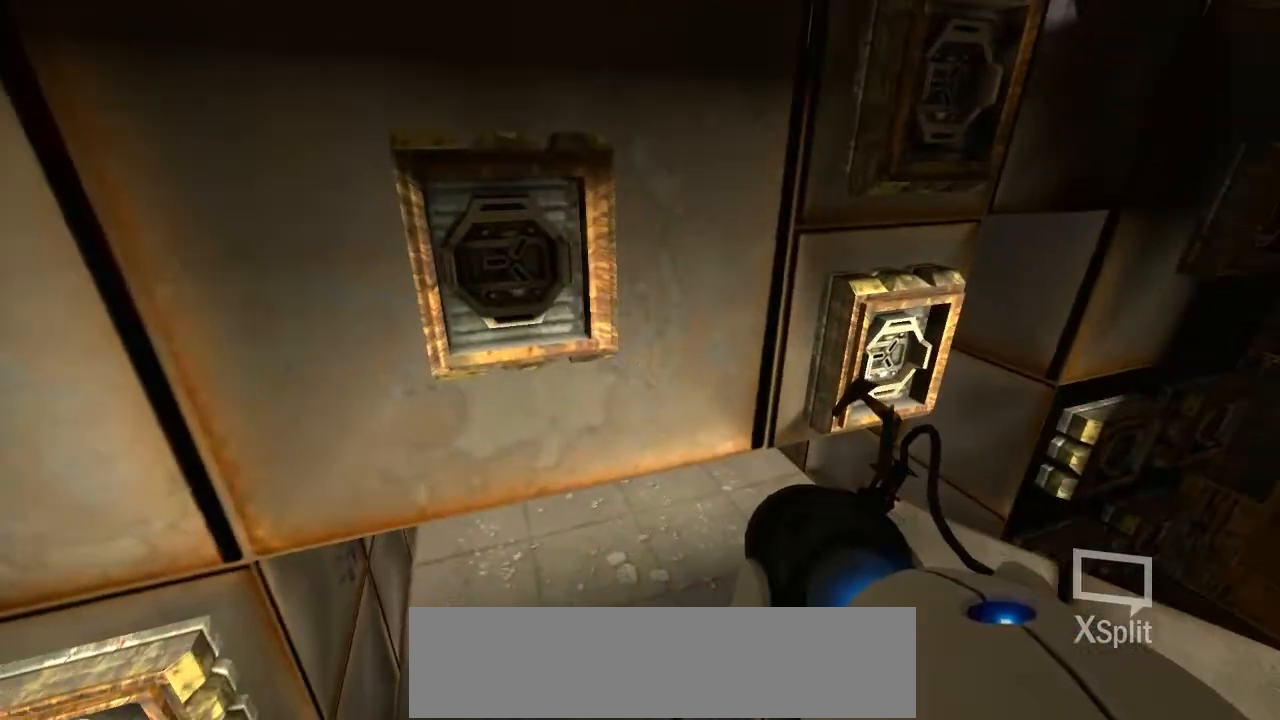
{"keys": [], "mouse": [], "events": []}
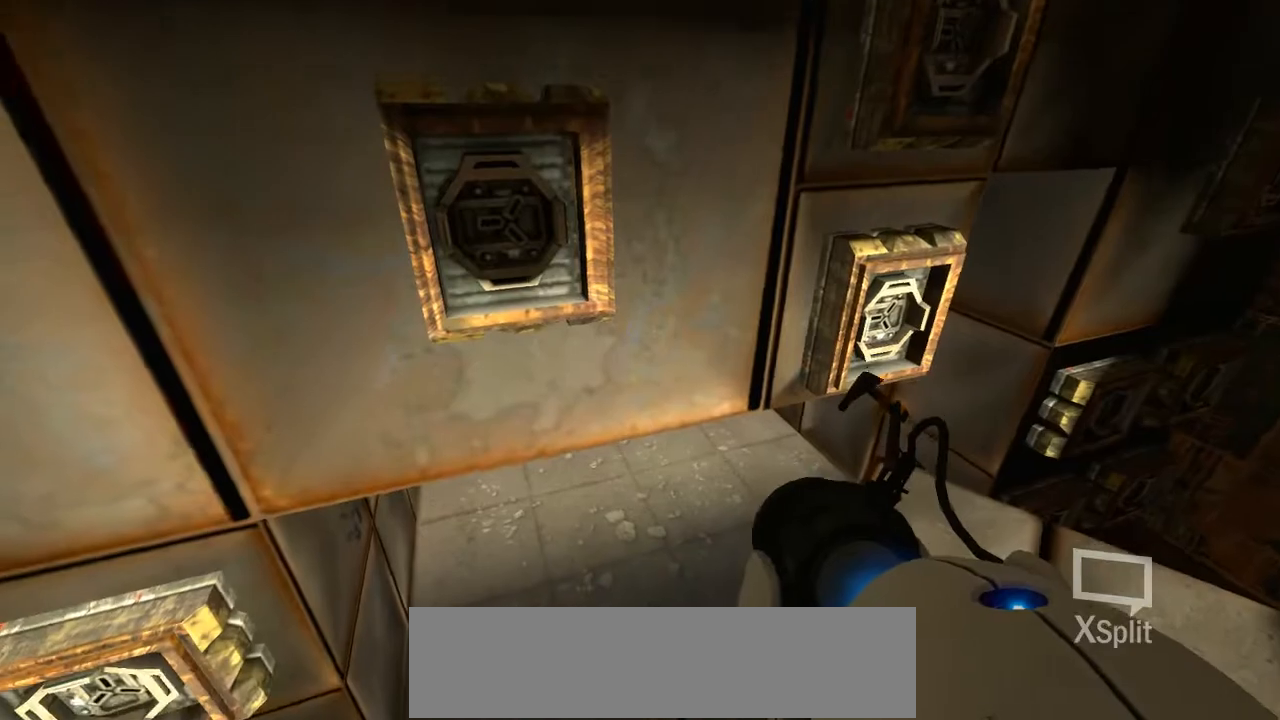
{"keys": [], "mouse": [], "events": [[100, "w", "down"], [168, "space", "down"], [319, "space", "up"], [352, "w", "up"]]}
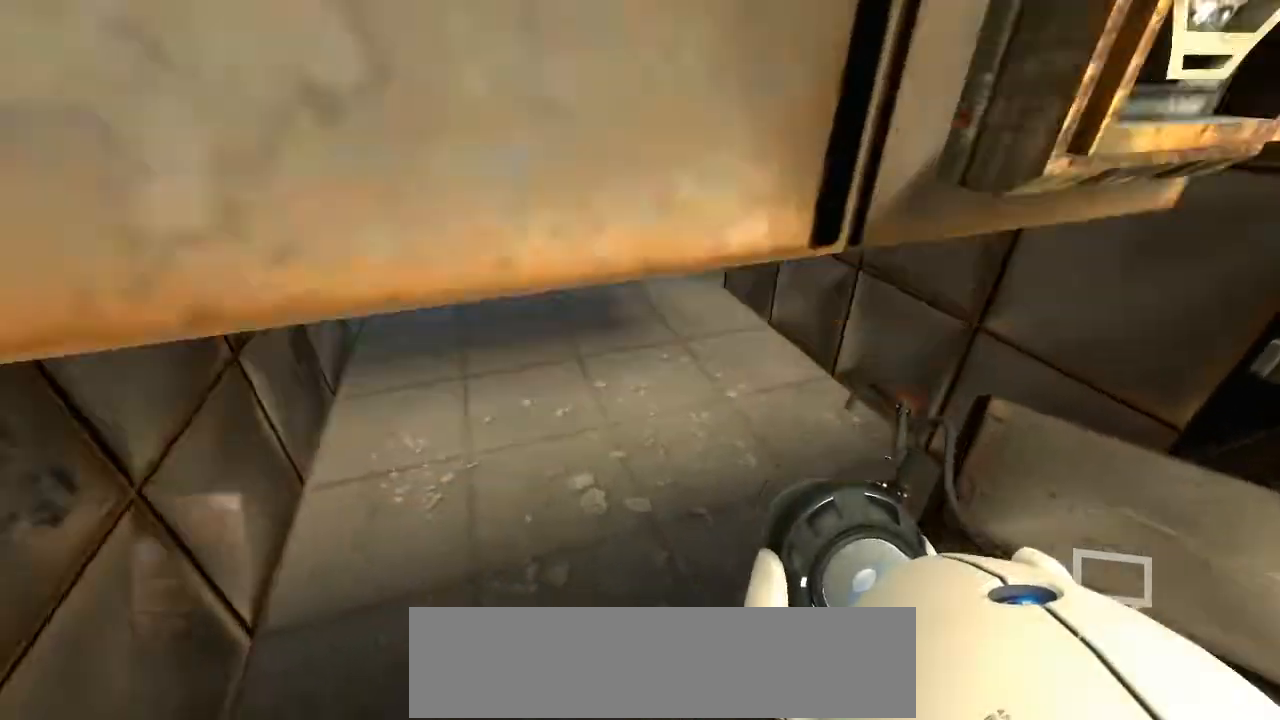
{"keys": [], "mouse": [], "events": []}
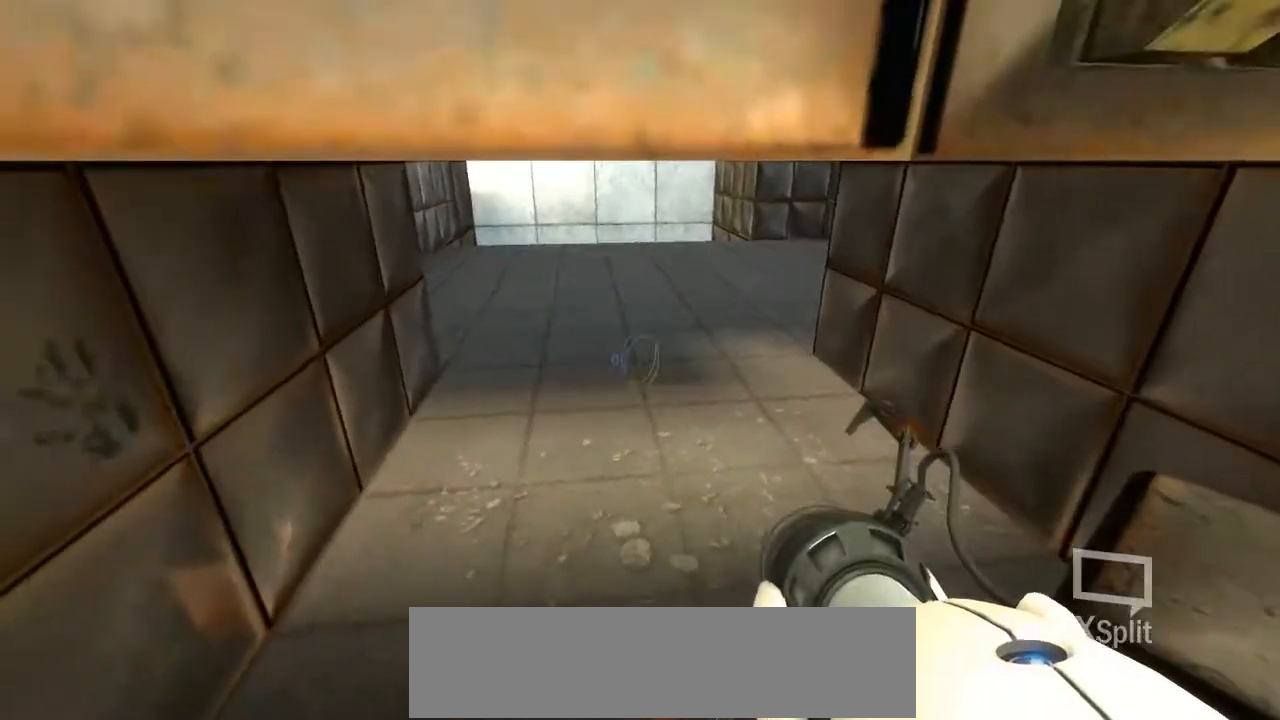
{"keys": [], "mouse": [], "events": []}
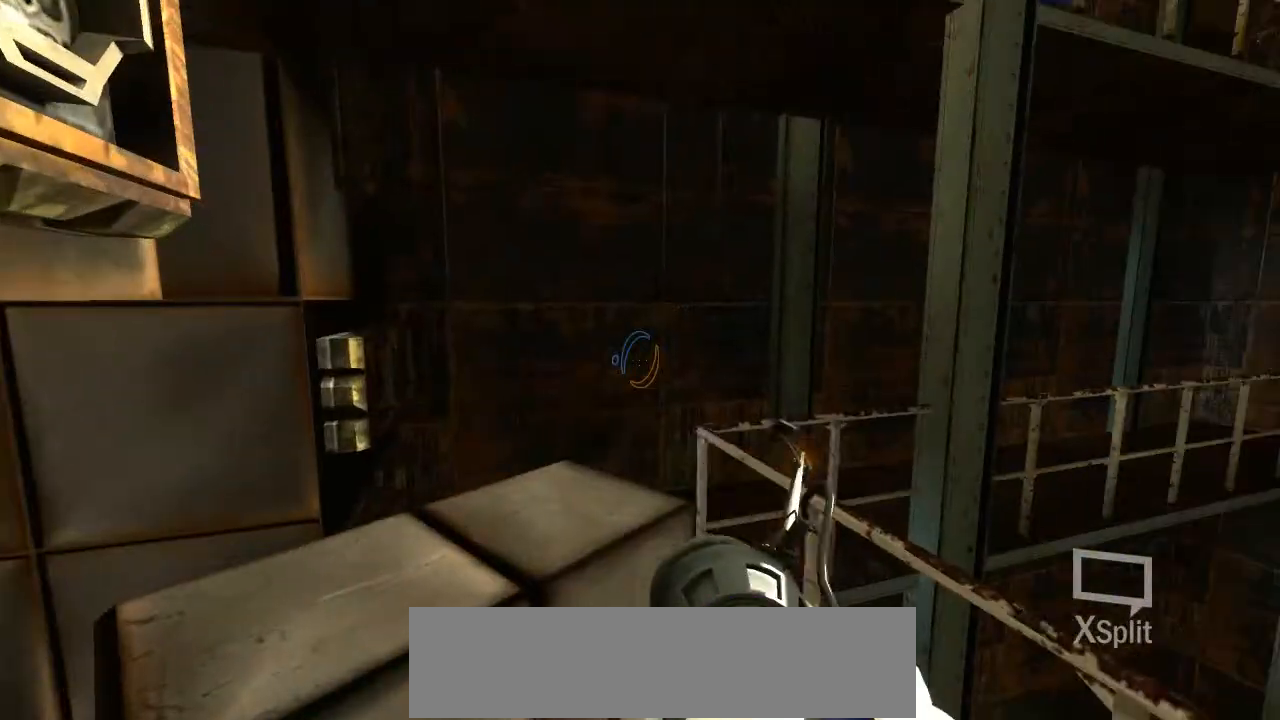
{"keys": [], "mouse": [], "events": [[67, "w", "down"], [403, "w", "up"]]}